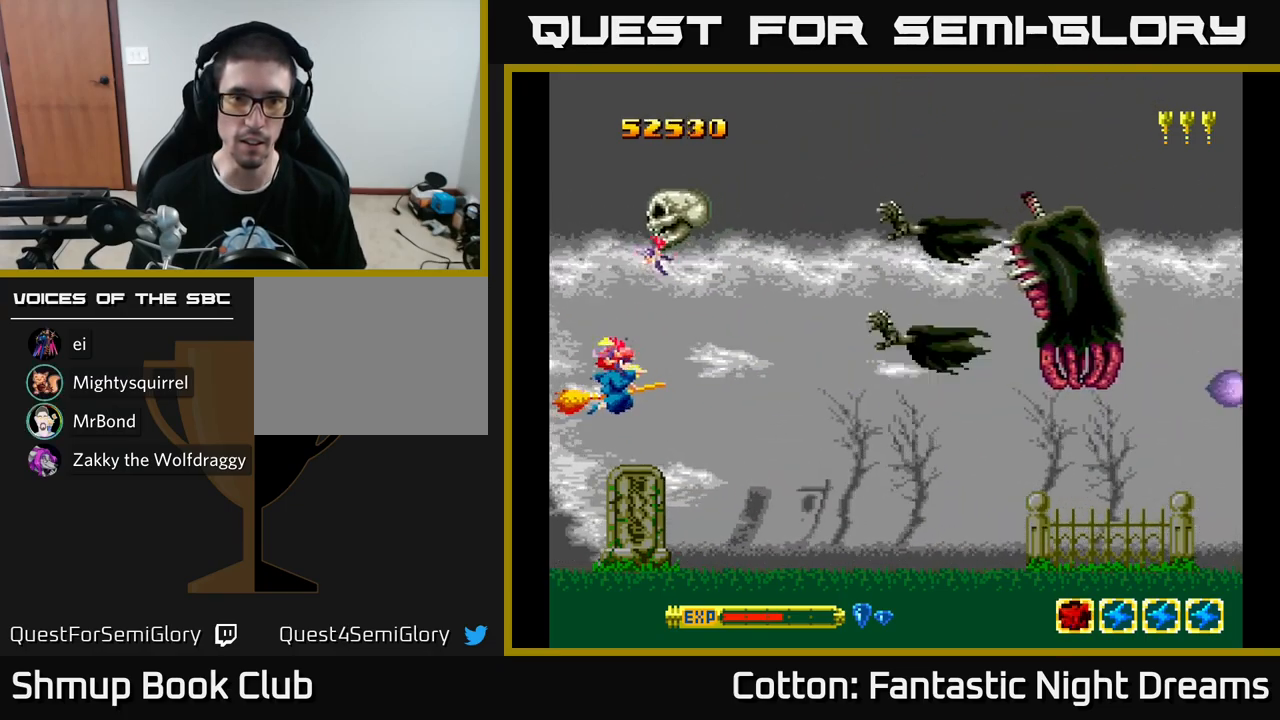
Gameplay with a controller (Xbox layout); each line is a JSON object with the inputs held at the frame after it. "events" lists button and stick changes between this image and that frame as [ms after this image, input, new state], when the widget could be followed in between. Not read: GUIDE.
{"buttons": ["Y", "DPAD_DOWN", "DPAD_RIGHT"], "left_stick": "center", "right_stick": "center", "events": [[350, "DPAD_DOWN", "down"], [467, "DPAD_RIGHT", "down"]]}
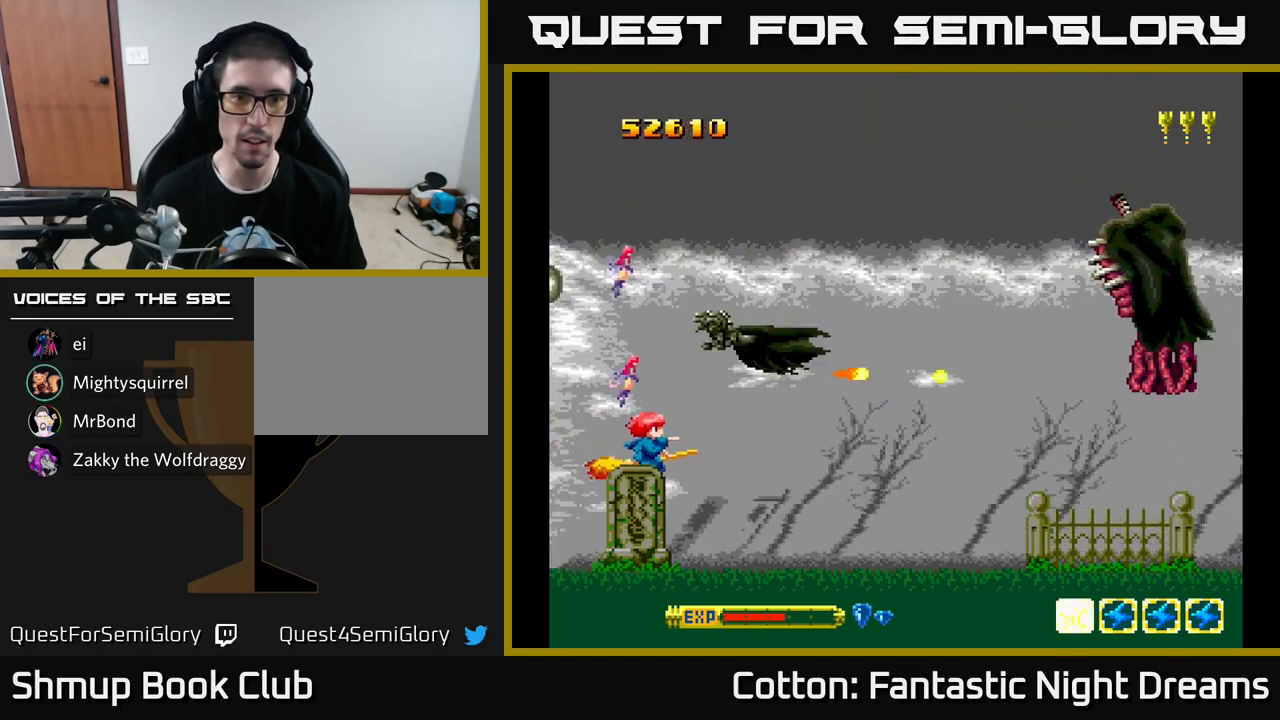
{"buttons": ["Y", "DPAD_UP"], "left_stick": "center", "right_stick": "center", "events": [[317, "DPAD_DOWN", "up"], [367, "DPAD_UP", "down"], [384, "DPAD_RIGHT", "up"]]}
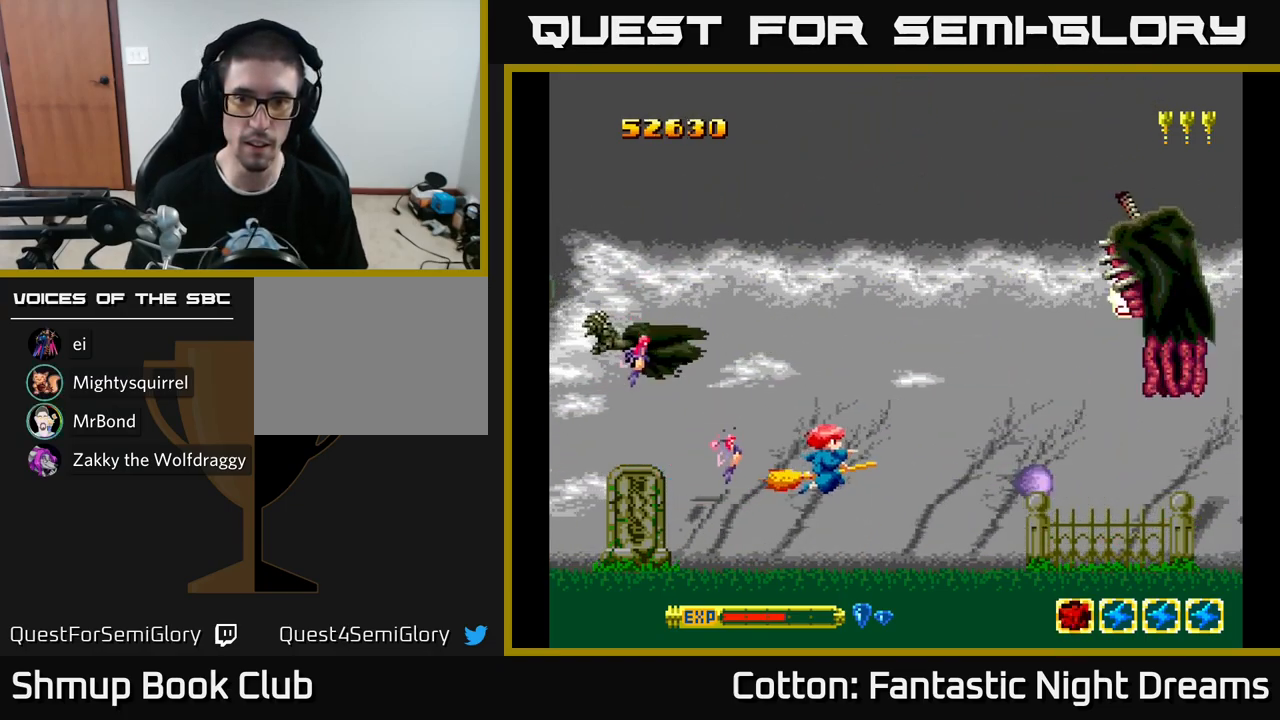
{"buttons": ["Y", "DPAD_UP", "DPAD_LEFT"], "left_stick": "center", "right_stick": "center", "events": [[17, "DPAD_RIGHT", "down"], [284, "DPAD_RIGHT", "up"], [434, "DPAD_LEFT", "down"]]}
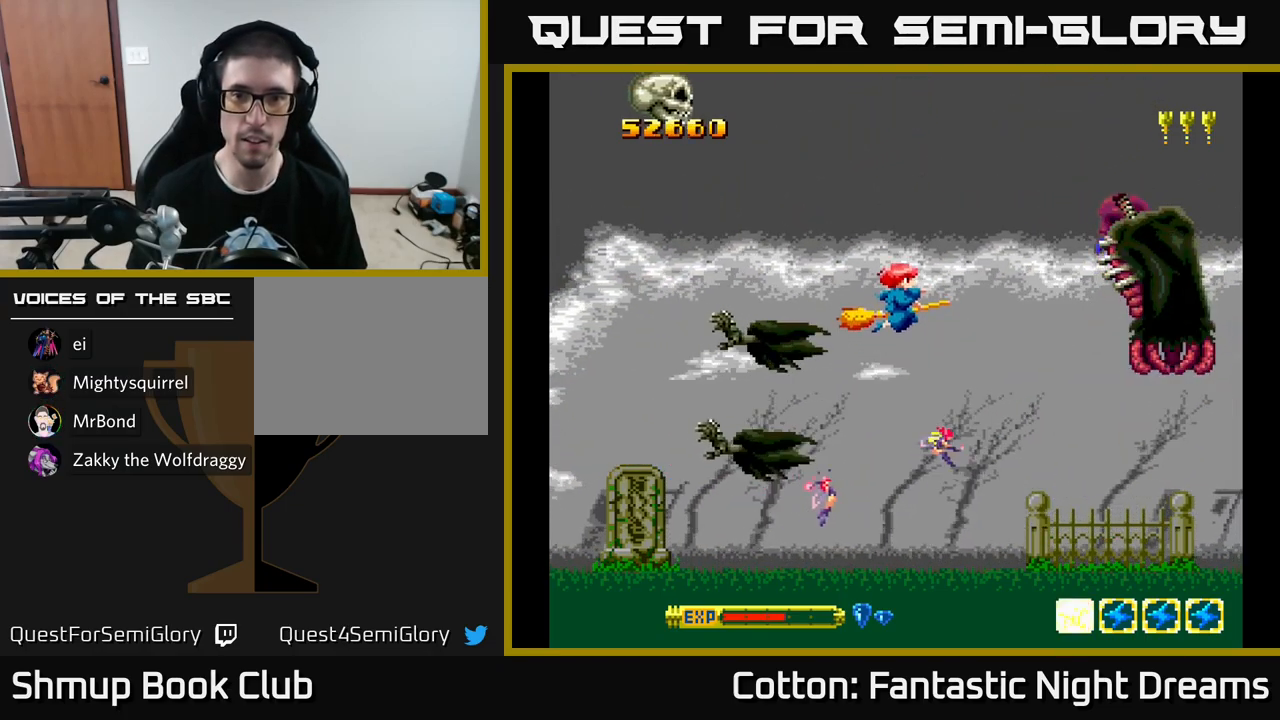
{"buttons": ["Y", "DPAD_DOWN", "DPAD_LEFT"], "left_stick": "center", "right_stick": "center", "events": [[17, "DPAD_LEFT", "up"], [184, "DPAD_LEFT", "down"], [234, "DPAD_UP", "up"], [301, "DPAD_DOWN", "down"]]}
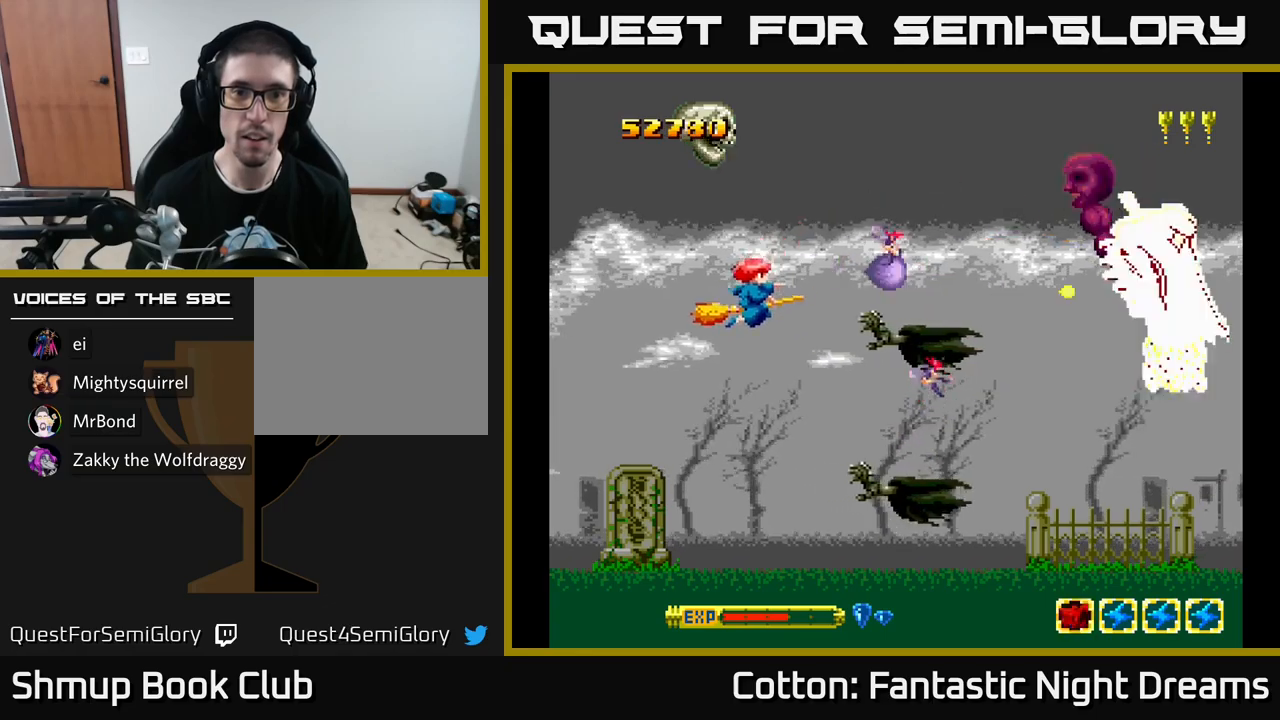
{"buttons": ["Y"], "left_stick": "center", "right_stick": "center", "events": [[167, "DPAD_LEFT", "up"], [250, "DPAD_DOWN", "up"], [283, "DPAD_LEFT", "down"], [283, "DPAD_UP", "down"], [383, "DPAD_UP", "up"], [417, "DPAD_LEFT", "up"]]}
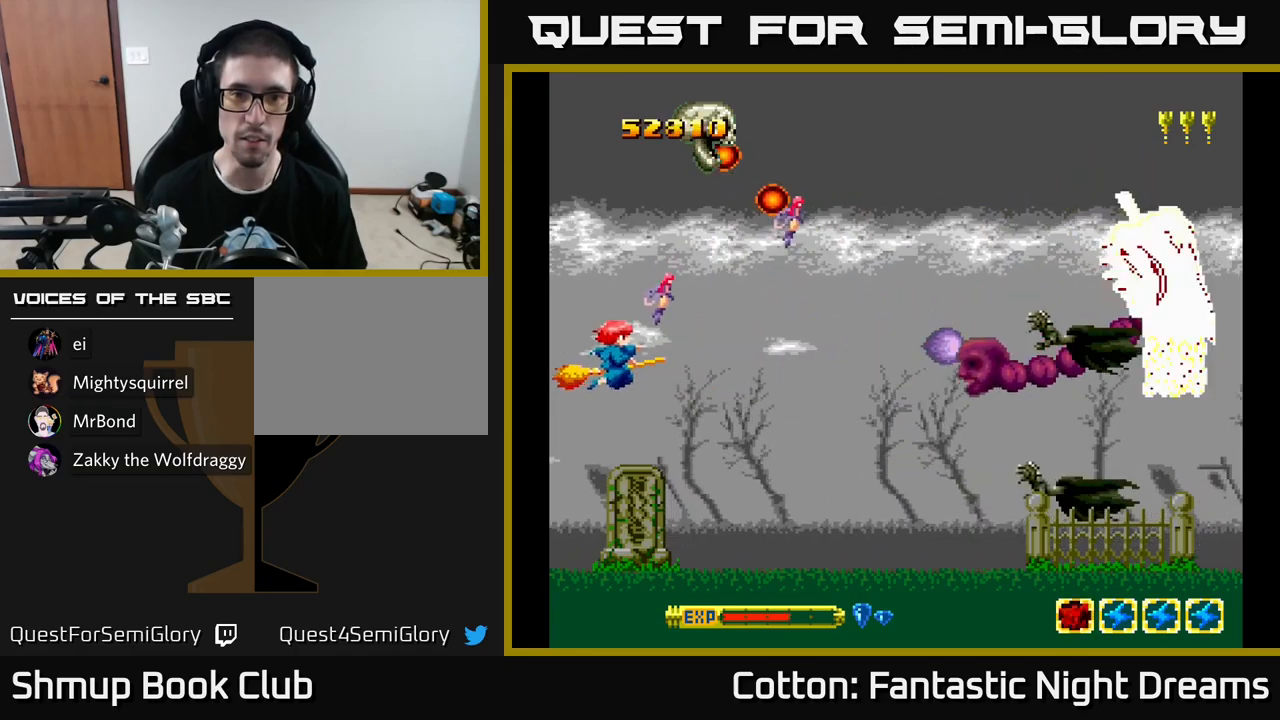
{"buttons": ["Y"], "left_stick": "center", "right_stick": "center", "events": []}
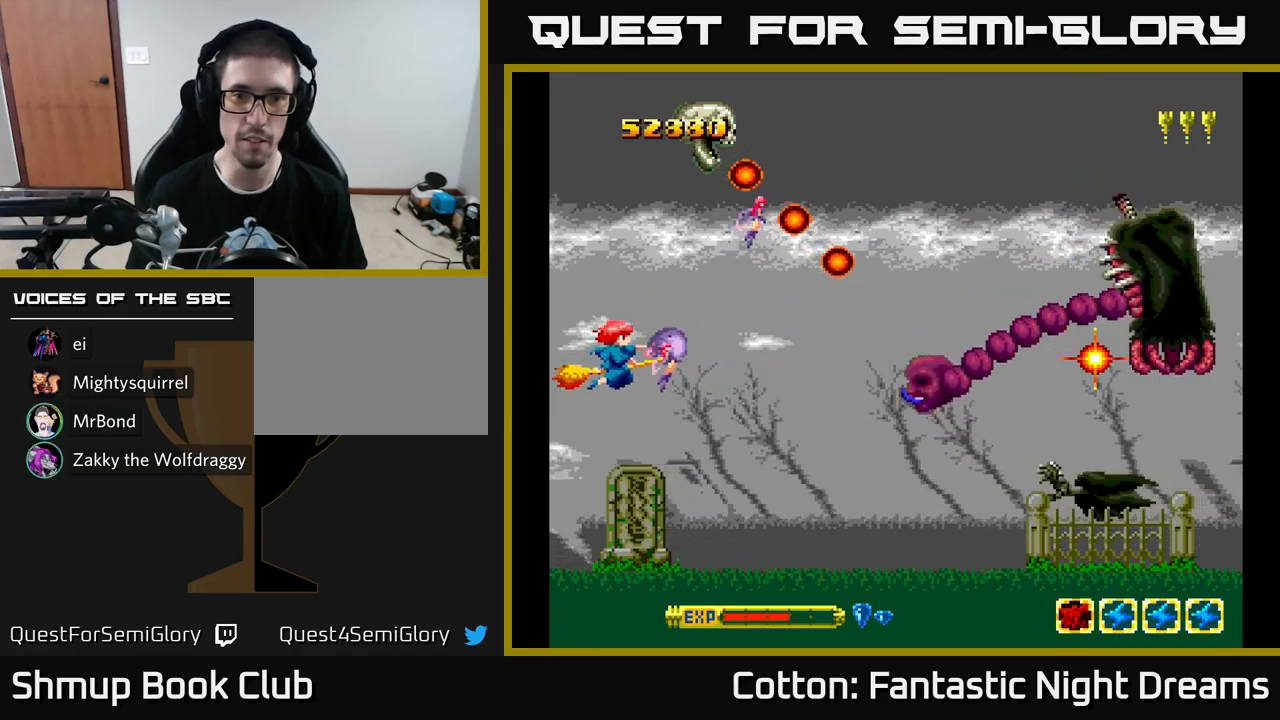
{"buttons": ["Y"], "left_stick": "center", "right_stick": "center", "events": []}
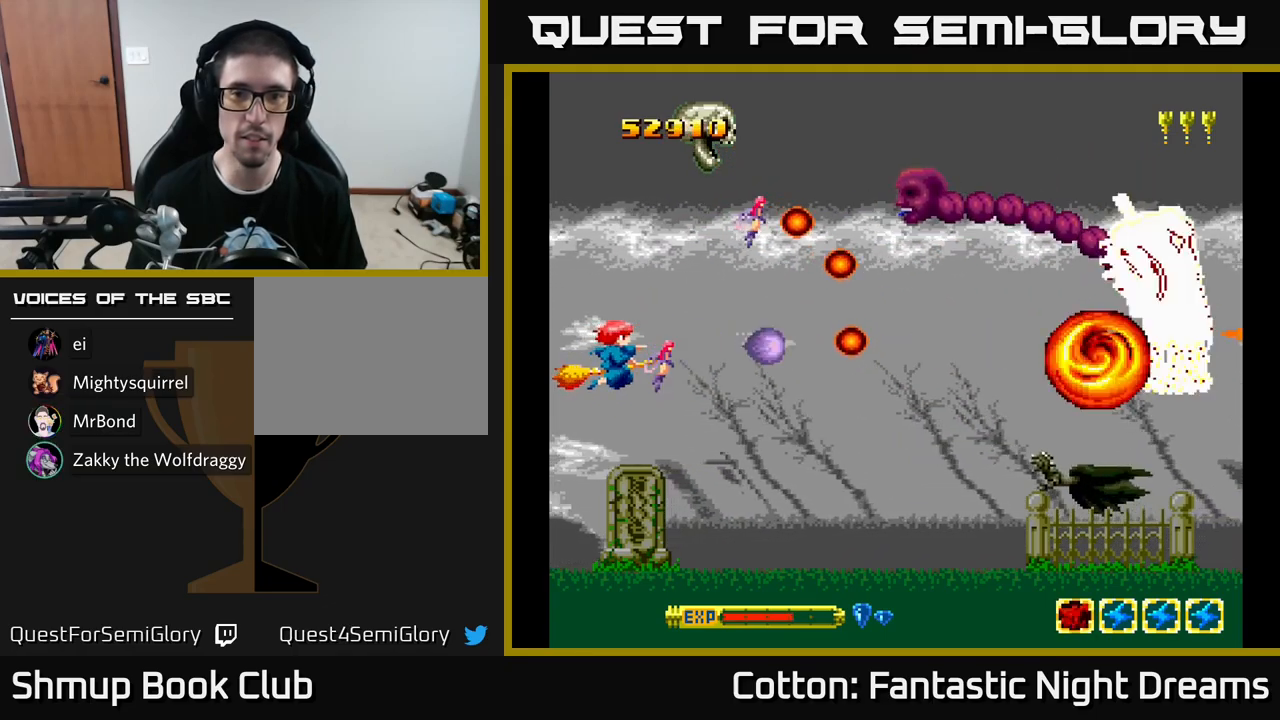
{"buttons": ["Y", "DPAD_DOWN"], "left_stick": "center", "right_stick": "center", "events": [[467, "DPAD_DOWN", "down"]]}
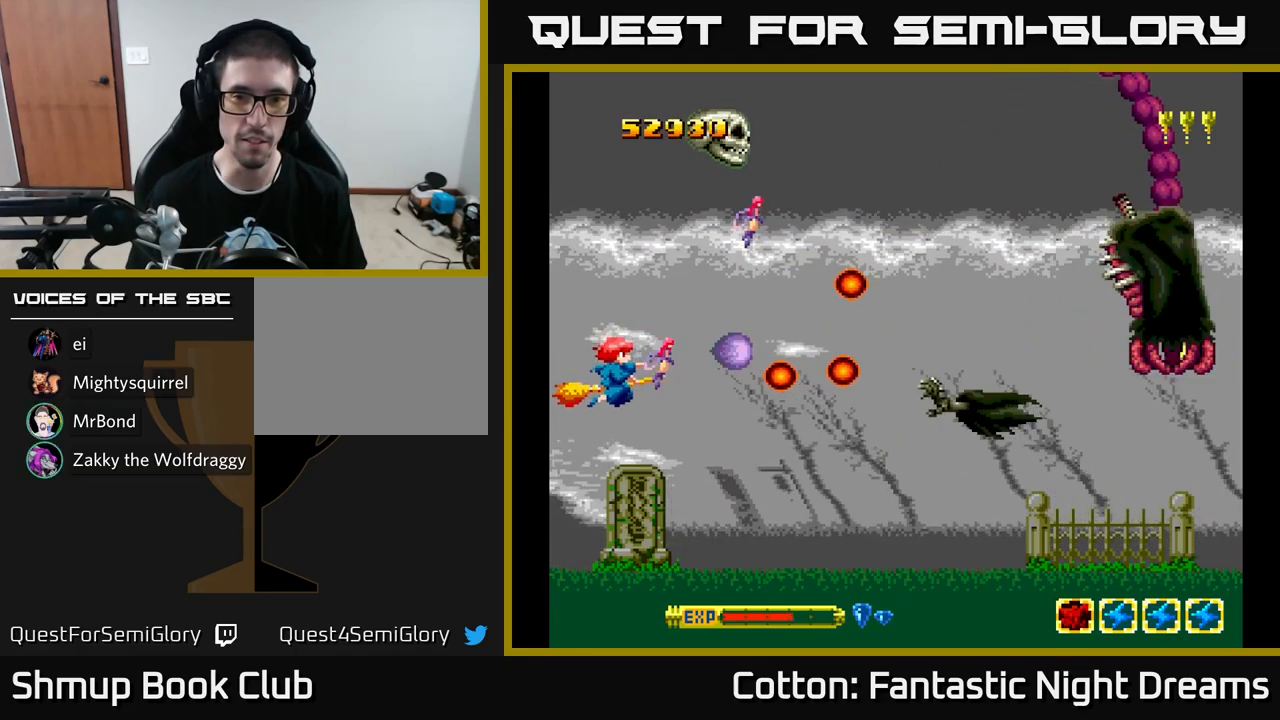
{"buttons": ["Y", "DPAD_LEFT"], "left_stick": "center", "right_stick": "center", "events": [[50, "DPAD_DOWN", "up"], [417, "DPAD_DOWN", "down"], [450, "DPAD_LEFT", "down"], [500, "DPAD_DOWN", "up"]]}
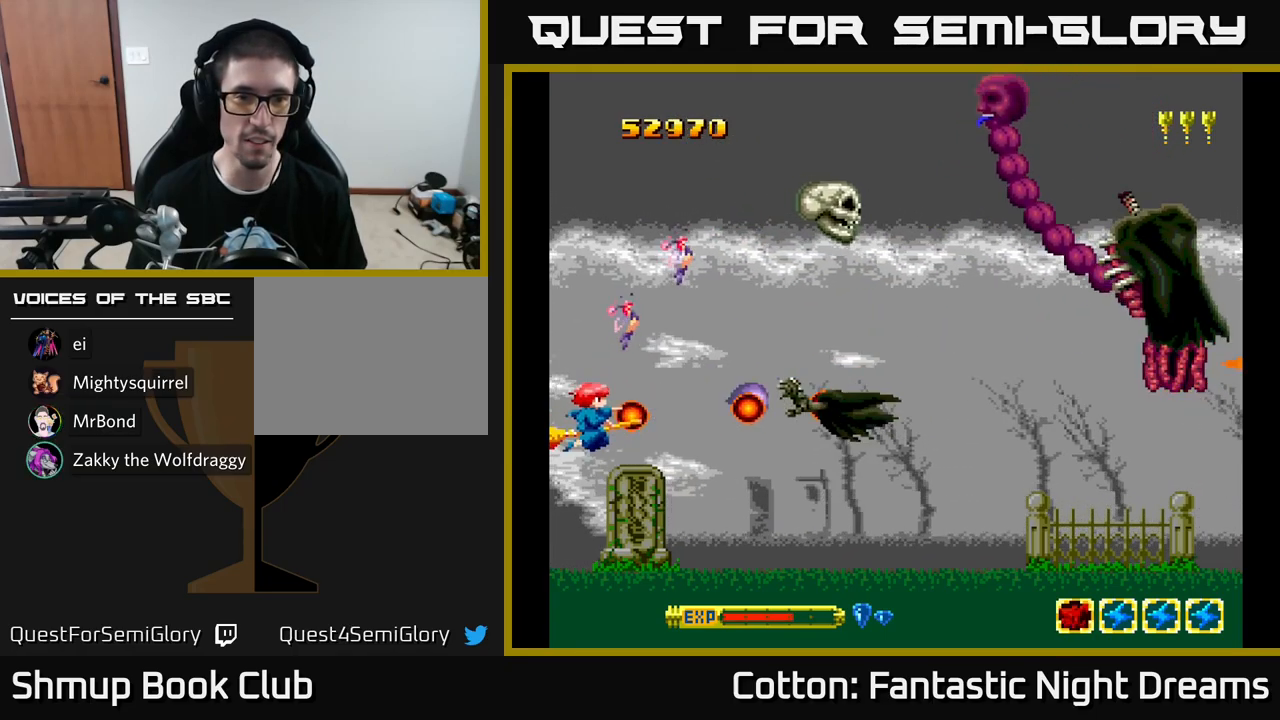
{"buttons": ["Y"], "left_stick": "center", "right_stick": "center", "events": [[17, "DPAD_UP", "down"], [200, "DPAD_LEFT", "up"], [400, "DPAD_UP", "up"]]}
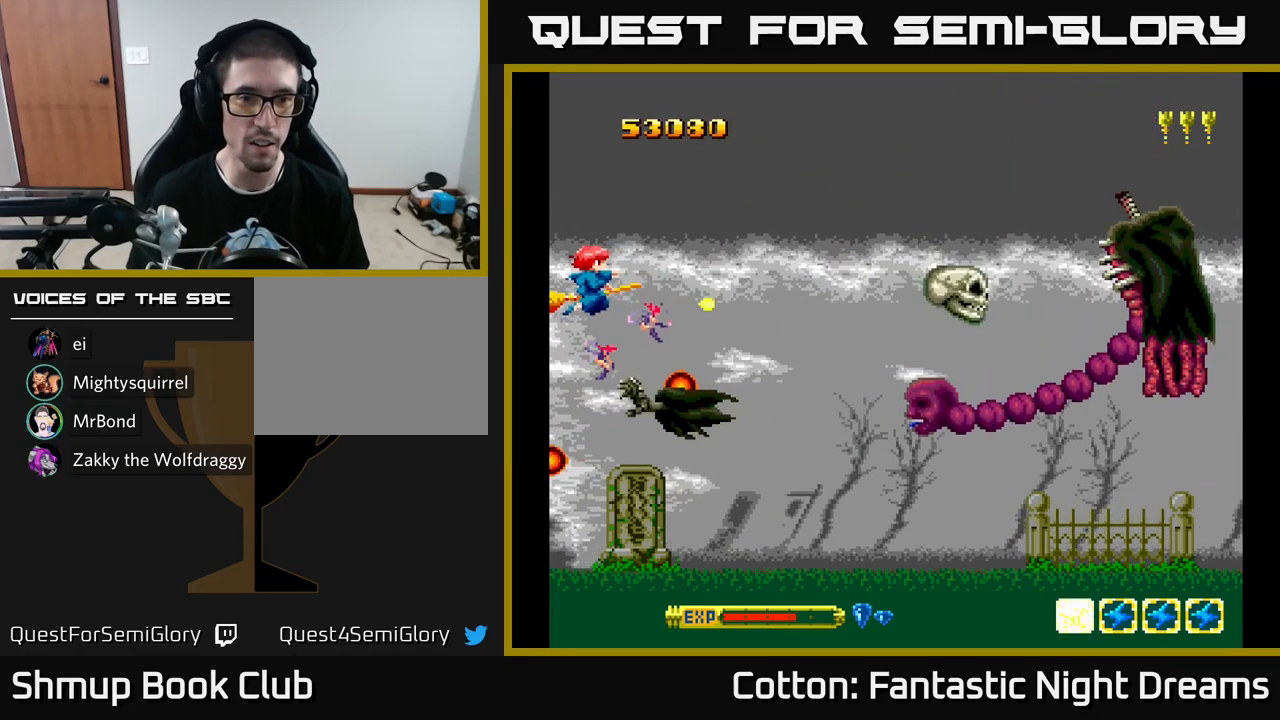
{"buttons": ["B", "Y", "DPAD_UP"], "left_stick": "center", "right_stick": "center", "events": [[33, "B", "down"], [50, "DPAD_UP", "down"], [333, "DPAD_RIGHT", "down"], [467, "DPAD_UP", "up"], [483, "DPAD_UP", "down"], [500, "DPAD_RIGHT", "up"]]}
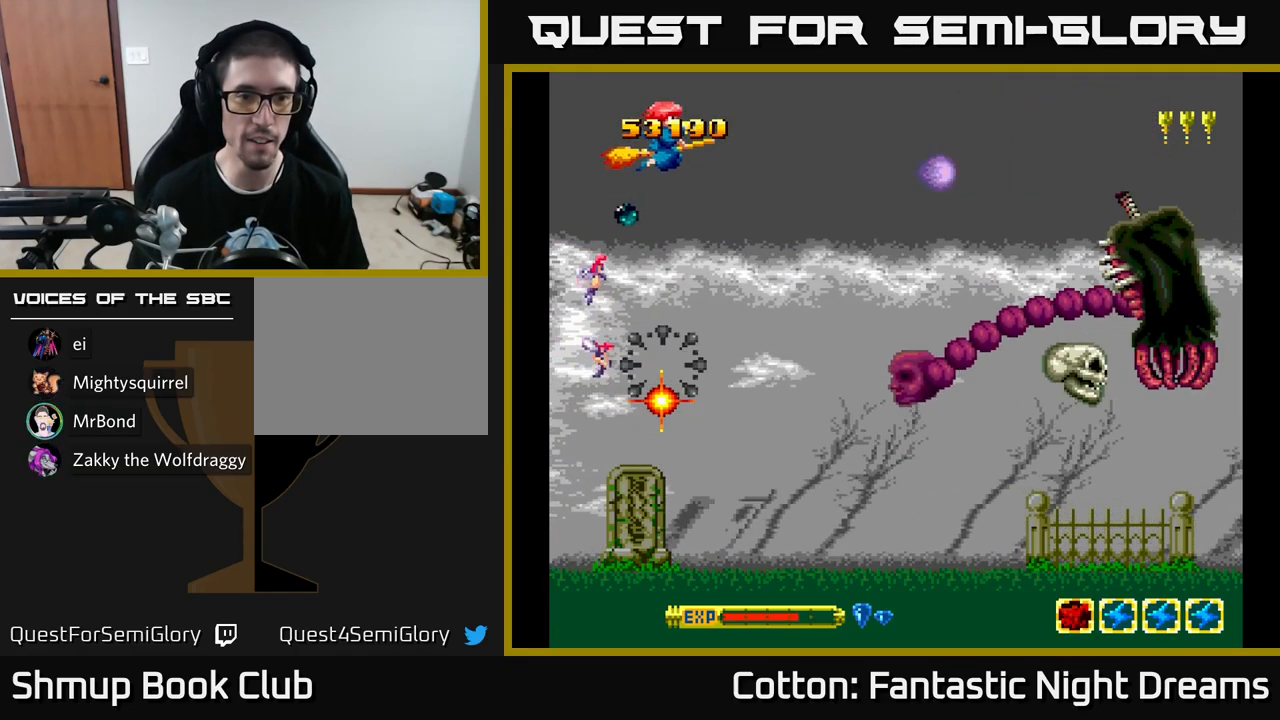
{"buttons": ["Y", "DPAD_DOWN"], "left_stick": "center", "right_stick": "center", "events": [[117, "DPAD_LEFT", "down"], [133, "DPAD_UP", "up"], [183, "DPAD_LEFT", "up"], [317, "DPAD_RIGHT", "down"], [350, "B", "up"], [350, "DPAD_DOWN", "down"], [367, "DPAD_RIGHT", "up"]]}
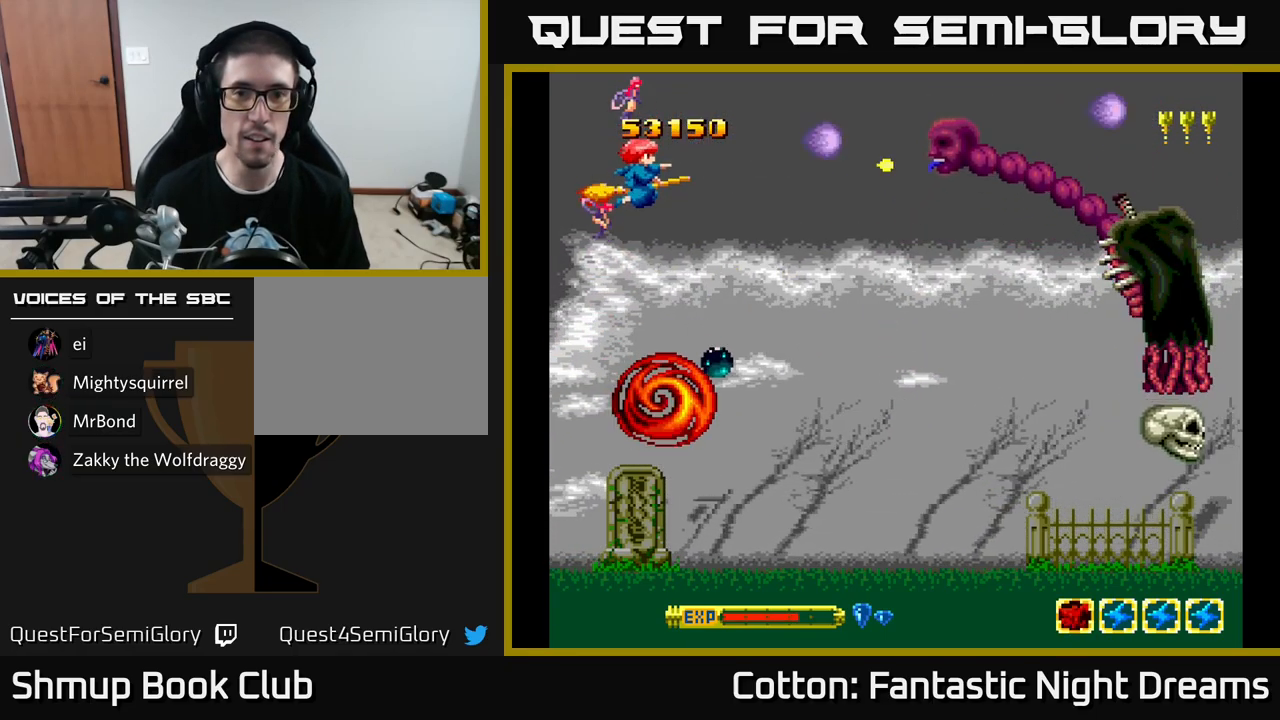
{"buttons": ["Y", "DPAD_DOWN"], "left_stick": "center", "right_stick": "center", "events": [[67, "DPAD_RIGHT", "down"], [117, "DPAD_DOWN", "up"], [283, "DPAD_DOWN", "down"], [383, "DPAD_RIGHT", "up"]]}
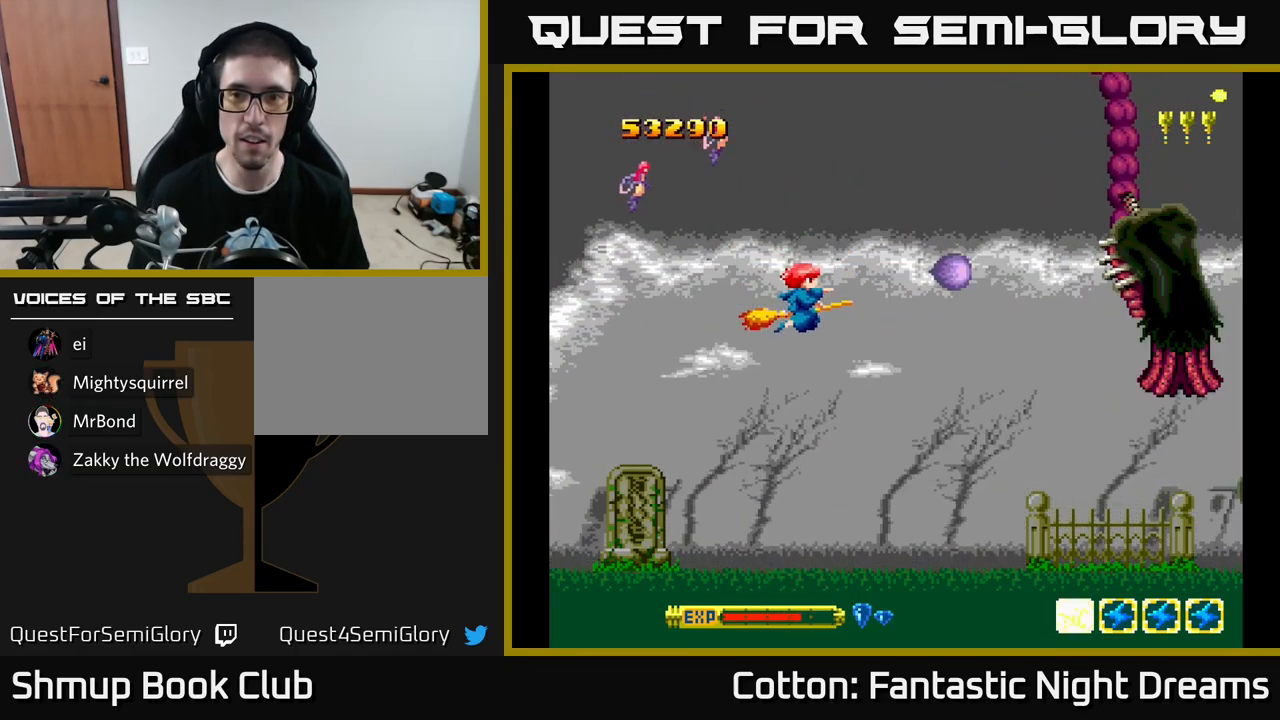
{"buttons": ["Y"], "left_stick": "center", "right_stick": "center", "events": [[33, "DPAD_DOWN", "up"], [50, "DPAD_LEFT", "down"], [117, "DPAD_UP", "down"], [200, "DPAD_UP", "up"], [333, "DPAD_LEFT", "up"]]}
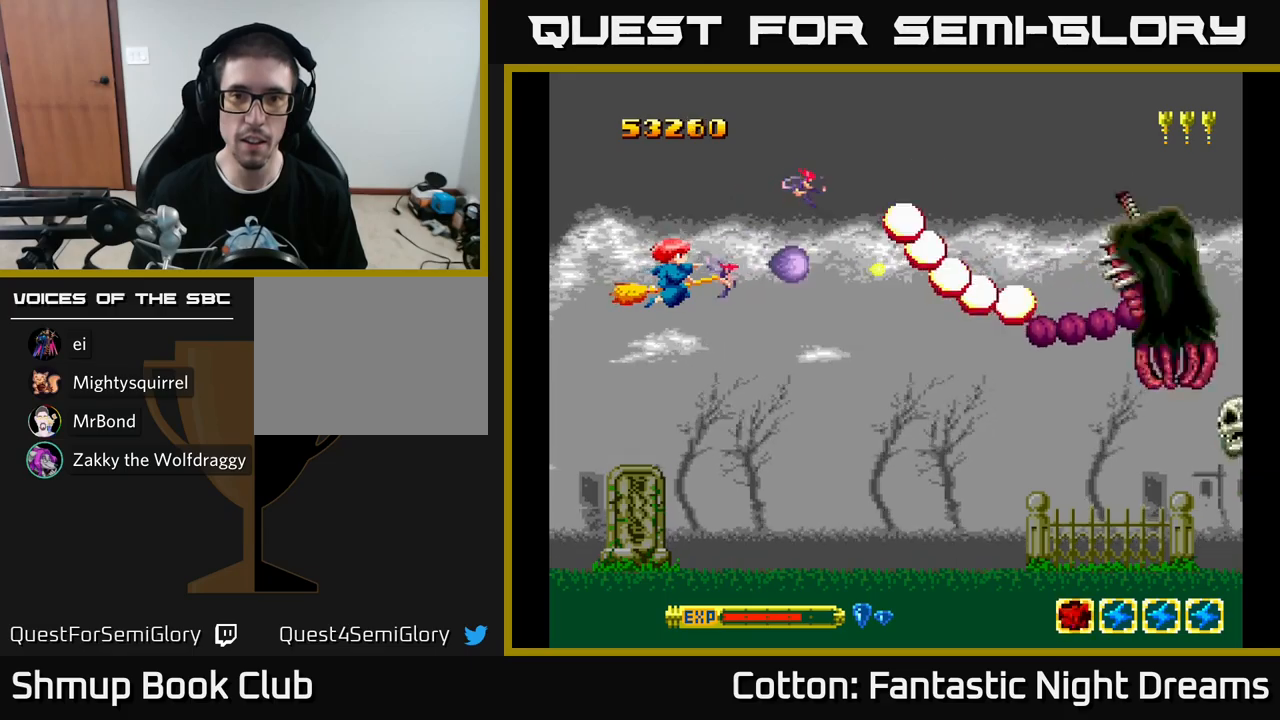
{"buttons": ["Y", "DPAD_DOWN"], "left_stick": "center", "right_stick": "center", "events": [[500, "DPAD_DOWN", "down"]]}
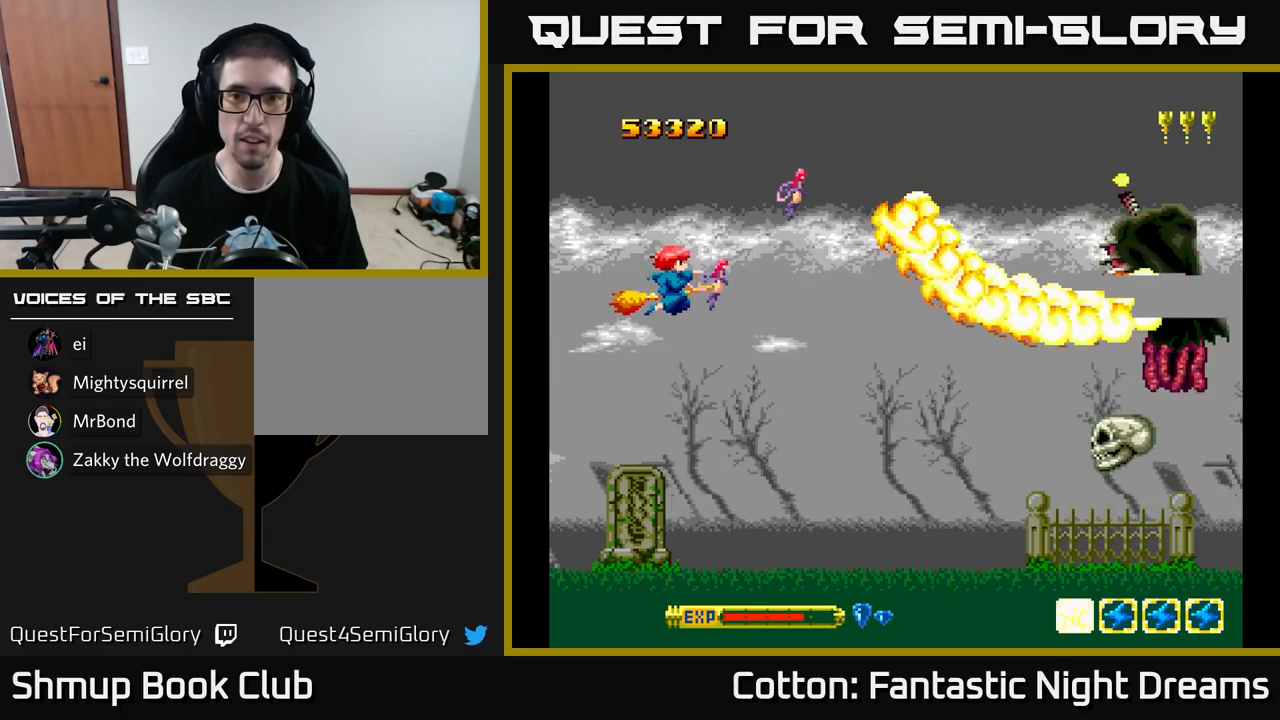
{"buttons": ["Y"], "left_stick": "center", "right_stick": "center", "events": [[233, "DPAD_RIGHT", "down"], [483, "DPAD_DOWN", "up"], [483, "DPAD_RIGHT", "up"]]}
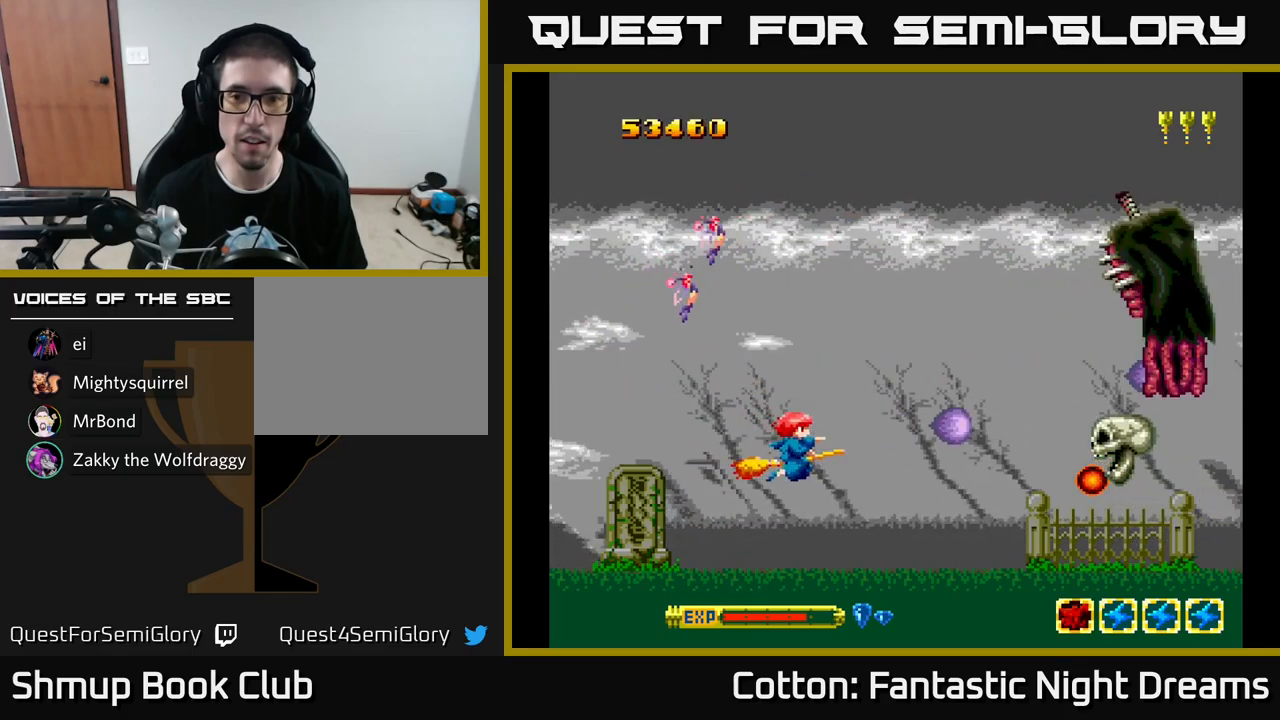
{"buttons": ["Y"], "left_stick": "center", "right_stick": "center", "events": []}
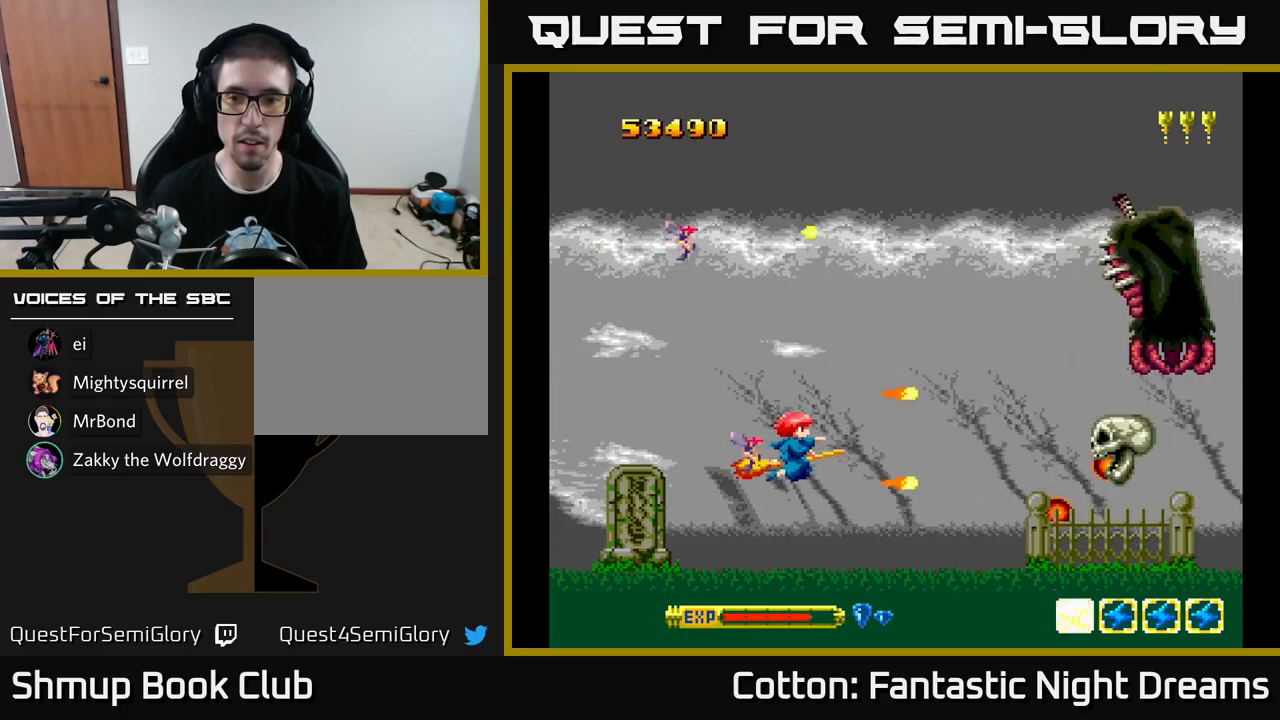
{"buttons": ["Y"], "left_stick": "center", "right_stick": "center", "events": []}
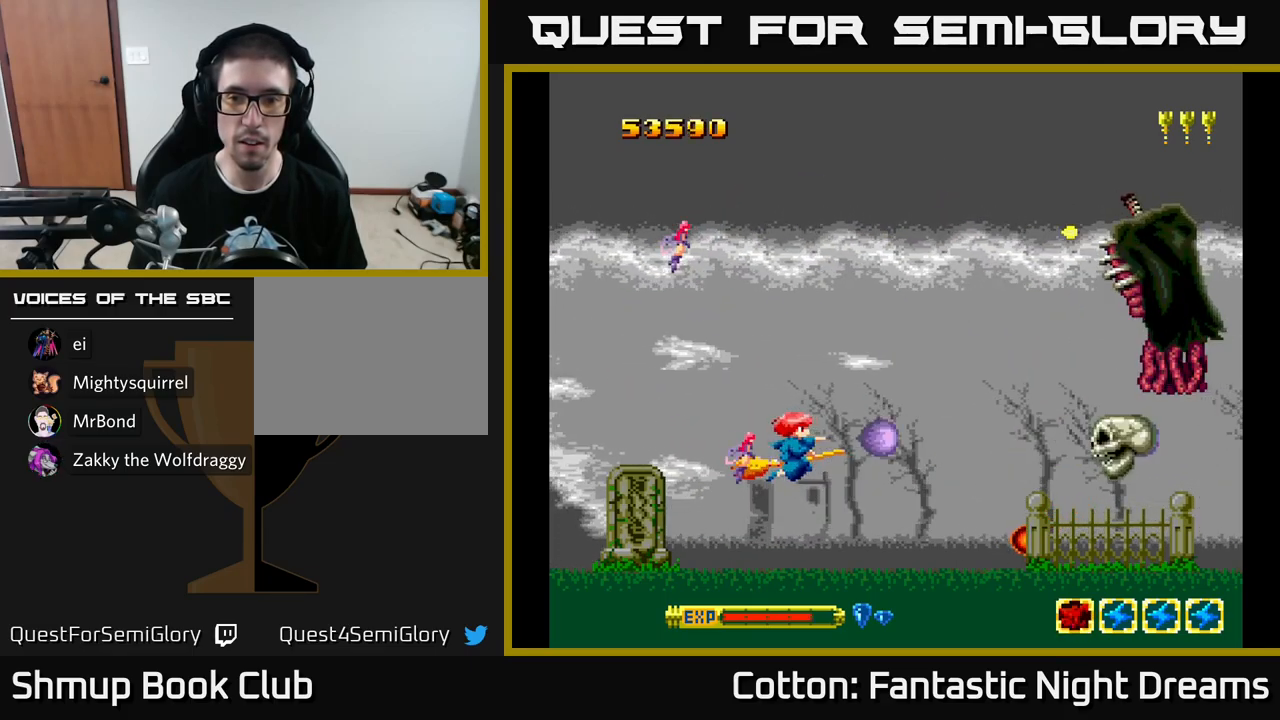
{"buttons": ["Y"], "left_stick": "center", "right_stick": "center", "events": []}
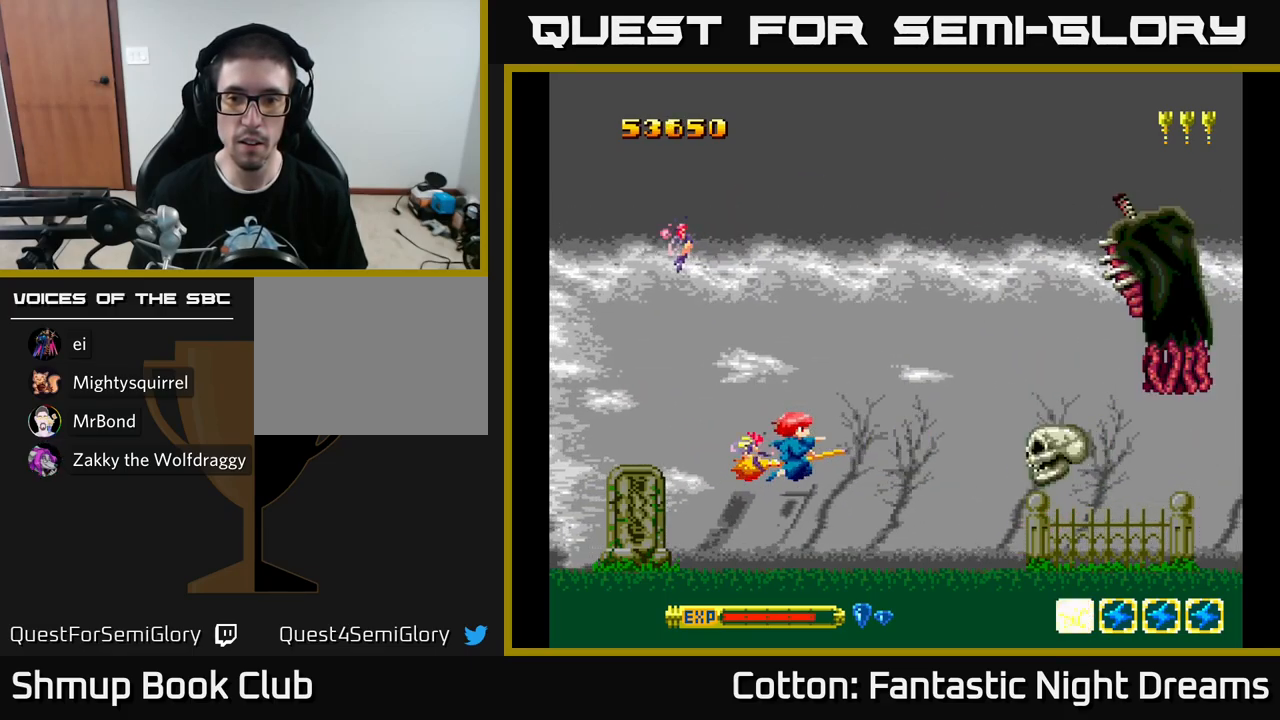
{"buttons": ["Y", "DPAD_LEFT"], "left_stick": "center", "right_stick": "center", "events": [[217, "DPAD_DOWN", "down"], [233, "DPAD_LEFT", "down"], [333, "DPAD_DOWN", "up"]]}
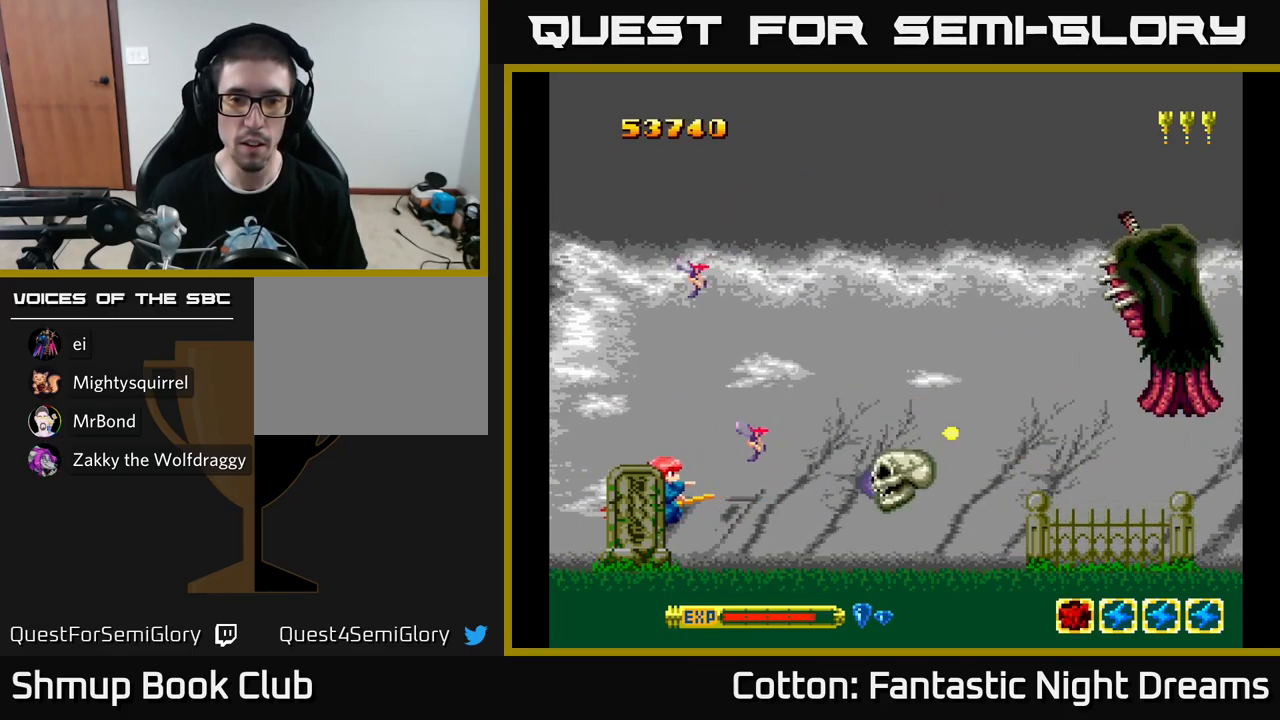
{"buttons": ["B", "Y", "DPAD_UP"], "left_stick": "center", "right_stick": "center", "events": [[183, "DPAD_LEFT", "up"], [217, "DPAD_LEFT", "down"], [283, "DPAD_LEFT", "up"], [417, "DPAD_UP", "down"], [500, "B", "down"]]}
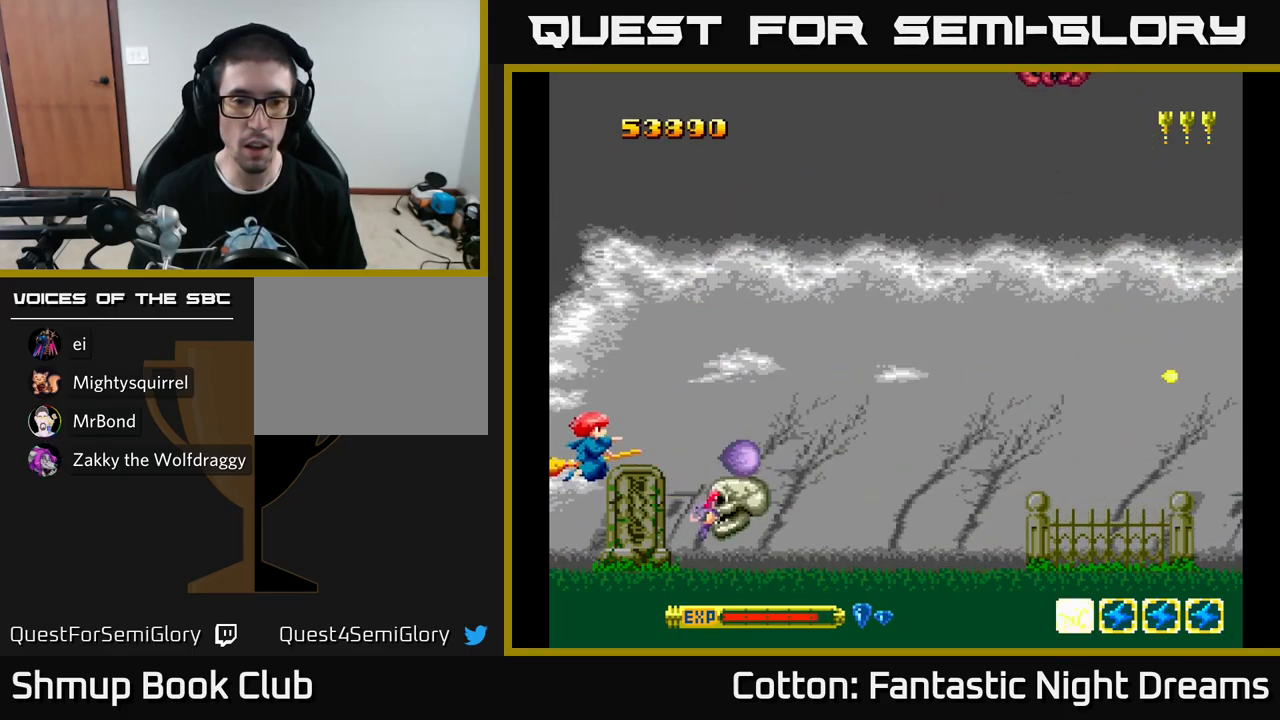
{"buttons": ["B", "Y", "DPAD_DOWN", "DPAD_RIGHT"], "left_stick": "center", "right_stick": "center", "events": [[150, "DPAD_LEFT", "down"], [267, "DPAD_UP", "up"], [300, "DPAD_LEFT", "up"], [350, "DPAD_UP", "down"], [383, "DPAD_RIGHT", "down"], [433, "DPAD_UP", "up"], [500, "DPAD_DOWN", "down"]]}
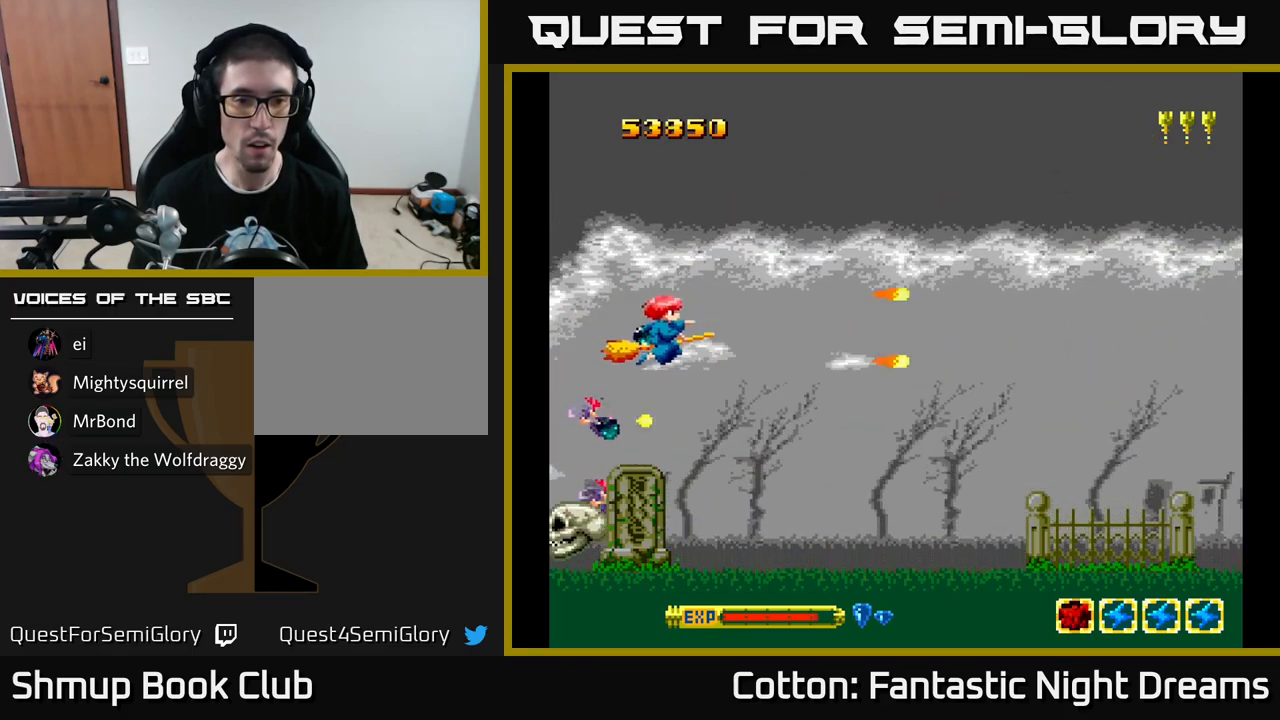
{"buttons": ["Y", "DPAD_DOWN", "DPAD_RIGHT"], "left_stick": "center", "right_stick": "center", "events": [[17, "B", "up"], [367, "DPAD_DOWN", "up"], [483, "DPAD_DOWN", "down"]]}
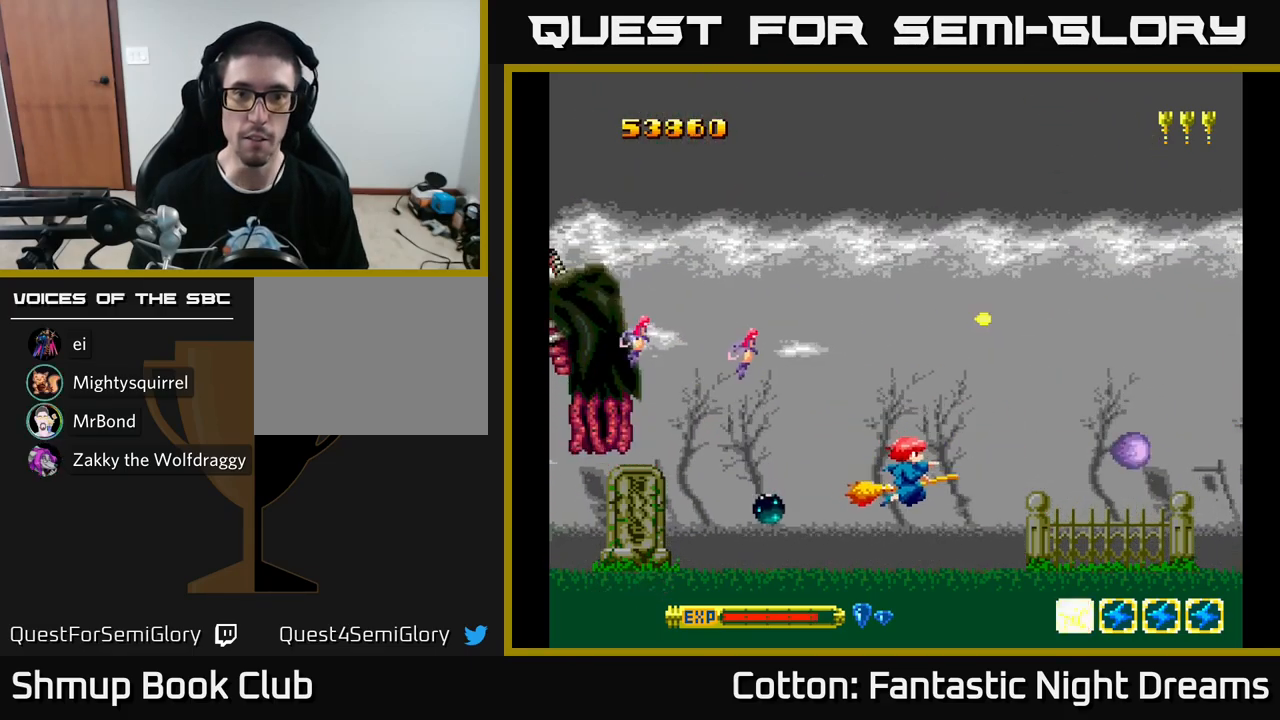
{"buttons": ["Y", "DPAD_UP"], "left_stick": "center", "right_stick": "center", "events": [[83, "DPAD_DOWN", "up"], [183, "DPAD_UP", "down"], [217, "DPAD_RIGHT", "up"]]}
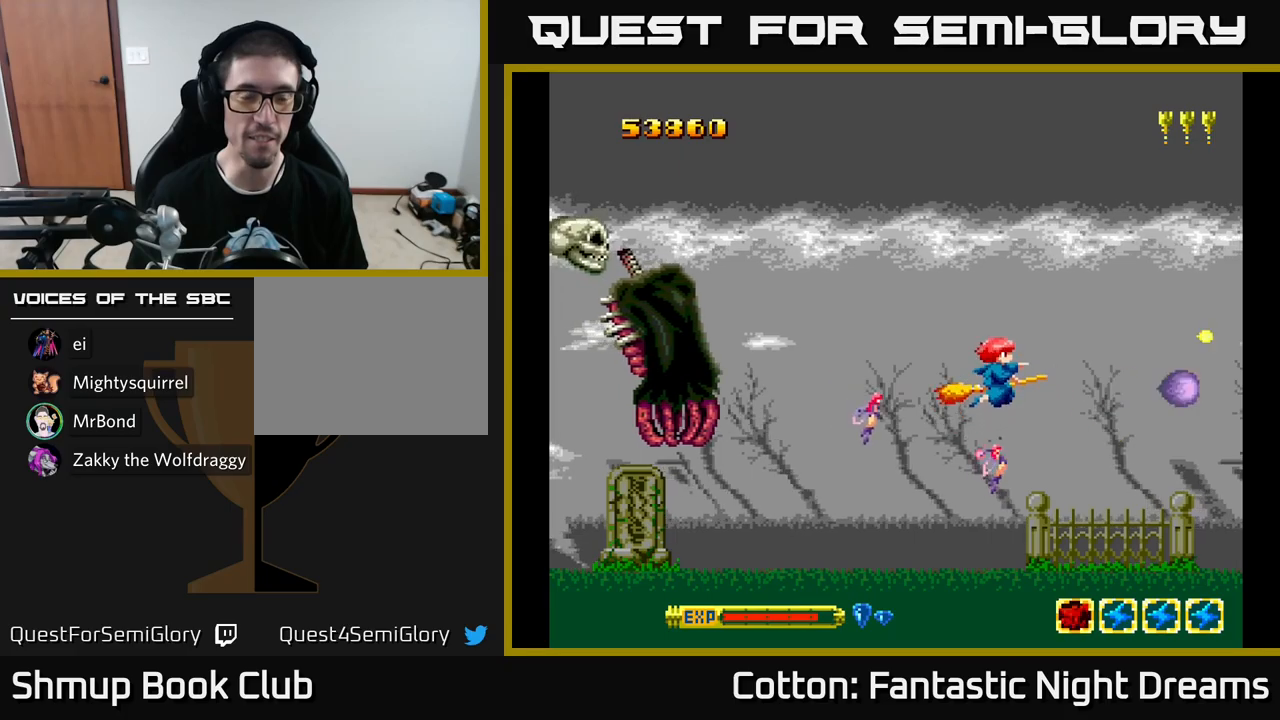
{"buttons": ["Y", "DPAD_DOWN", "DPAD_LEFT"], "left_stick": "center", "right_stick": "center", "events": [[34, "DPAD_RIGHT", "down"], [167, "DPAD_RIGHT", "up"], [217, "DPAD_LEFT", "down"], [217, "DPAD_UP", "up"], [250, "DPAD_DOWN", "down"], [317, "DPAD_LEFT", "up"], [484, "DPAD_LEFT", "down"]]}
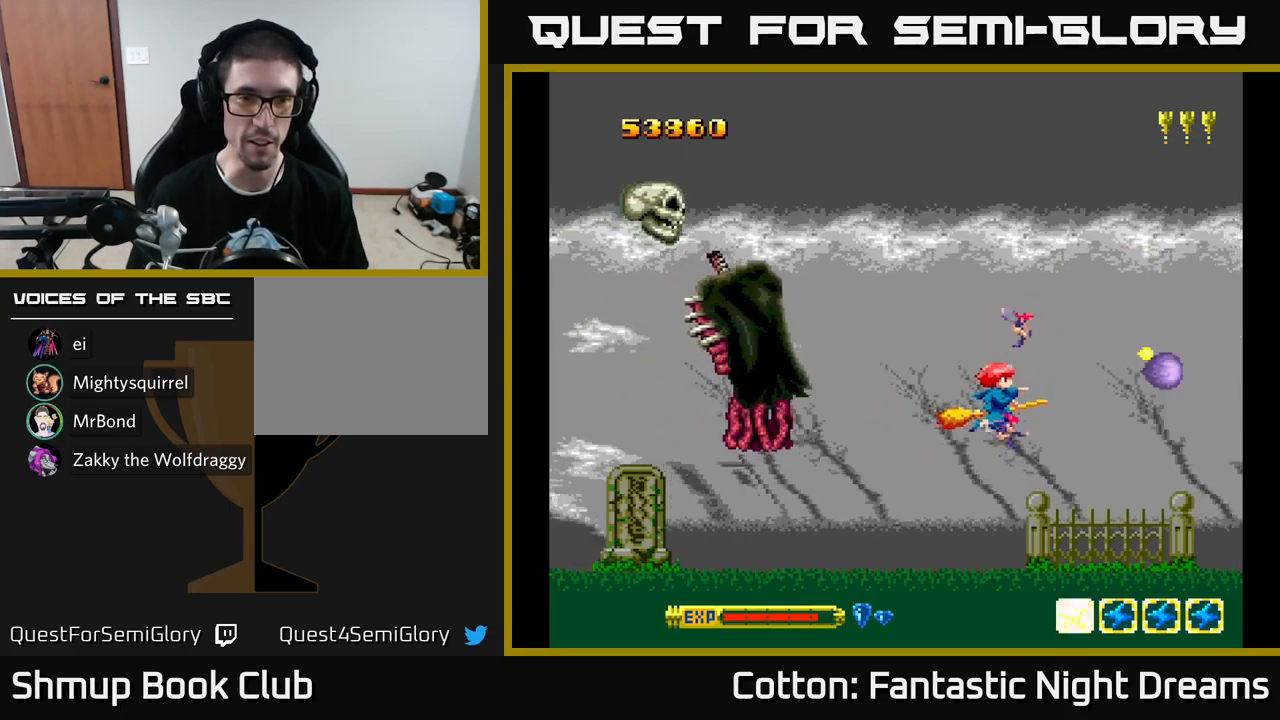
{"buttons": ["Y", "DPAD_LEFT"], "left_stick": "center", "right_stick": "center", "events": [[84, "DPAD_LEFT", "up"], [317, "DPAD_LEFT", "down"], [417, "DPAD_DOWN", "up"]]}
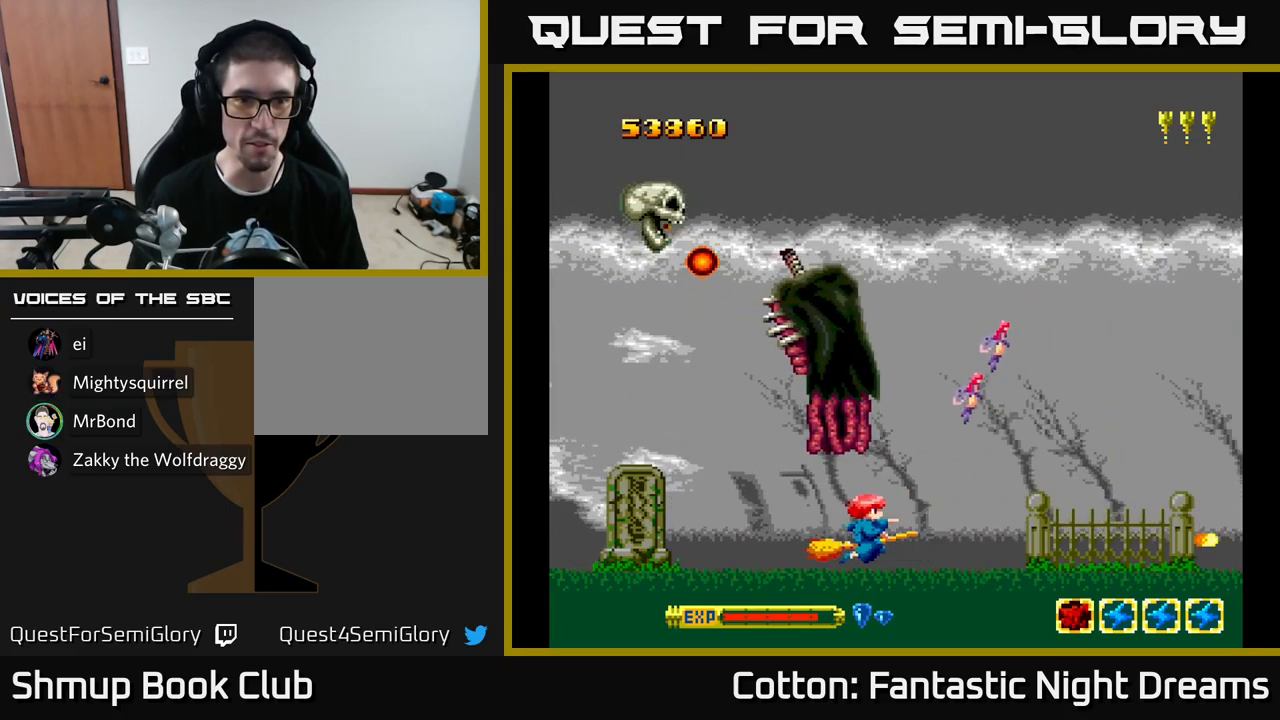
{"buttons": ["Y", "DPAD_UP"], "left_stick": "center", "right_stick": "center", "events": [[200, "DPAD_LEFT", "up"], [500, "DPAD_UP", "down"]]}
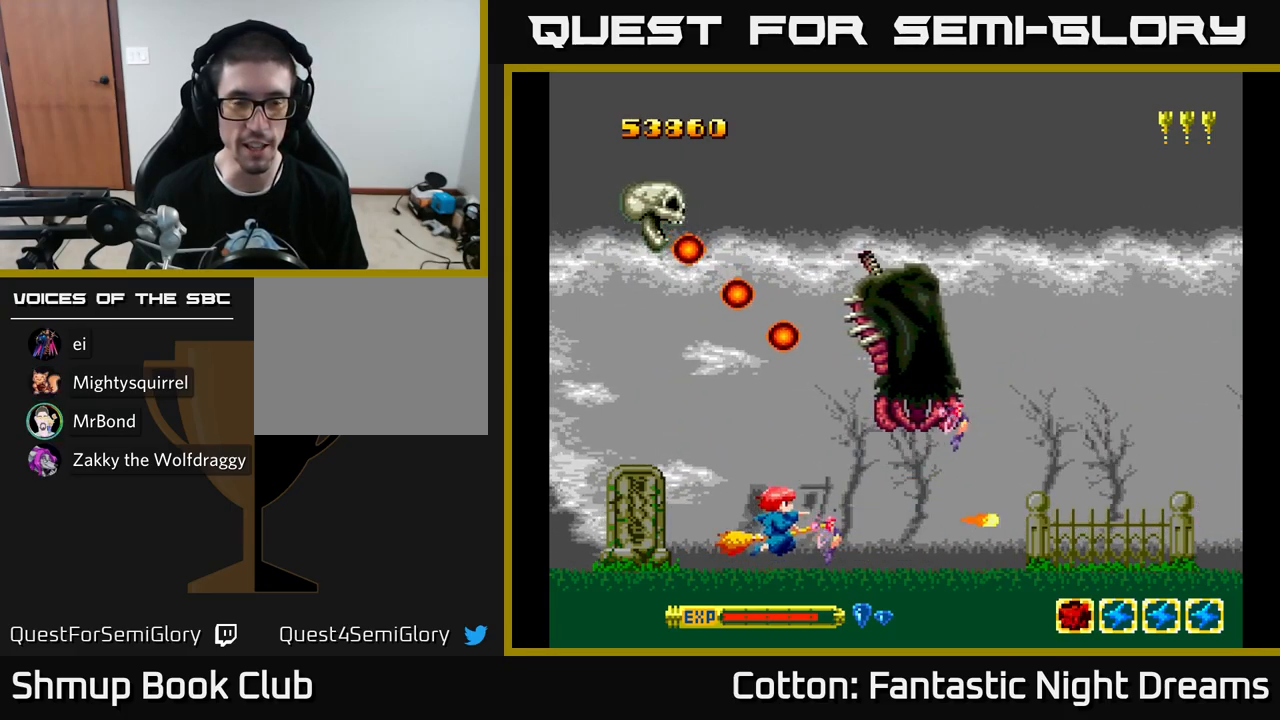
{"buttons": ["Y", "DPAD_LEFT"], "left_stick": "center", "right_stick": "center", "events": [[150, "DPAD_LEFT", "down"], [450, "DPAD_UP", "up"]]}
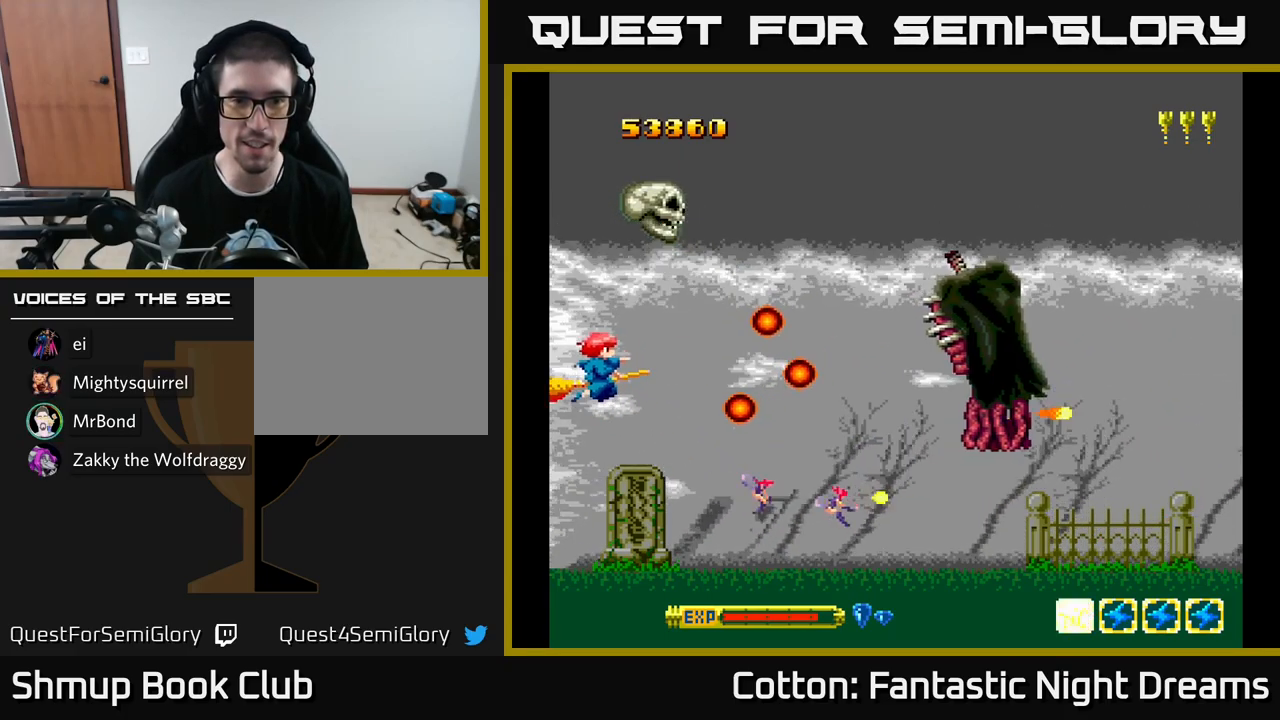
{"buttons": ["Y"], "left_stick": "center", "right_stick": "center", "events": [[84, "DPAD_LEFT", "up"], [317, "DPAD_LEFT", "down"], [317, "DPAD_UP", "down"], [467, "DPAD_LEFT", "up"], [500, "DPAD_UP", "up"]]}
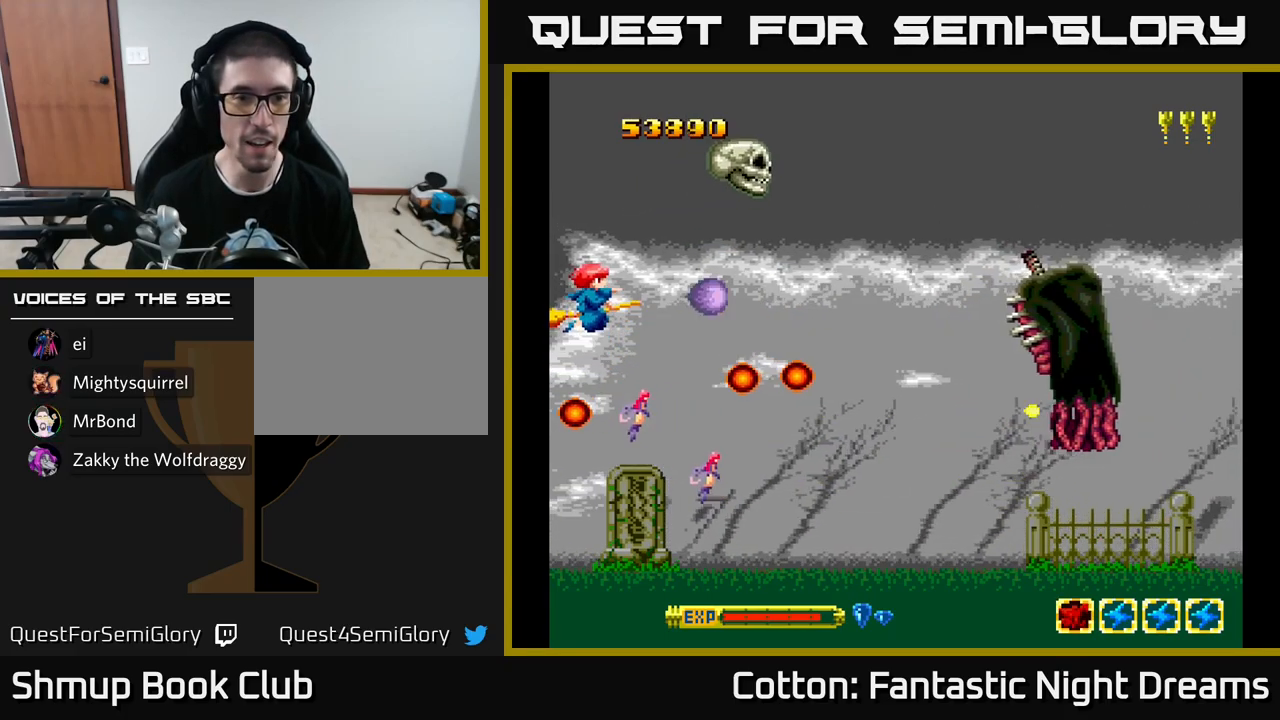
{"buttons": ["Y", "DPAD_UP"], "left_stick": "center", "right_stick": "center", "events": [[184, "DPAD_UP", "down"]]}